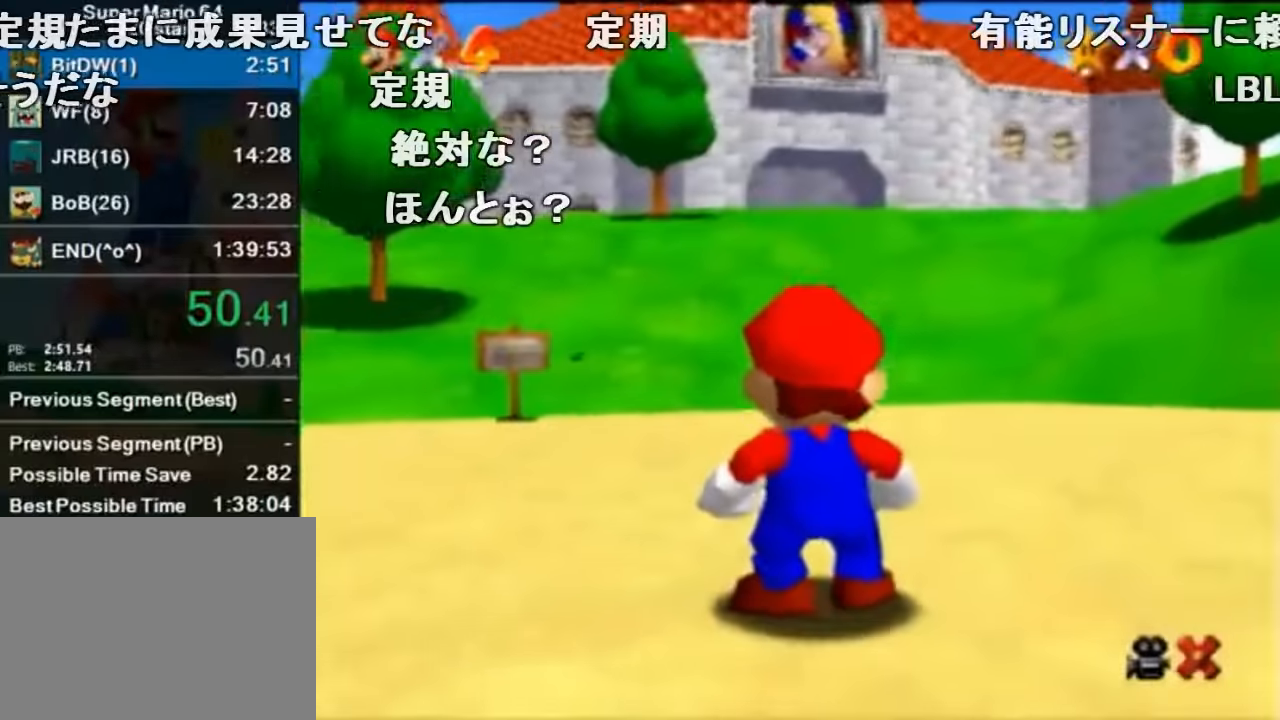
Gameplay with a controller (Nintendo layout); each line is a JSON object with the inputs held at the frame after it. "events" lists button and stick changes between this image and that frame as [ms after this image, input, new state], when the widget could be followed in between. Not read: L1 L3 R1 R3.
{"buttons": [], "left_stick": "up", "events": [[134, "left_stick", "up"]]}
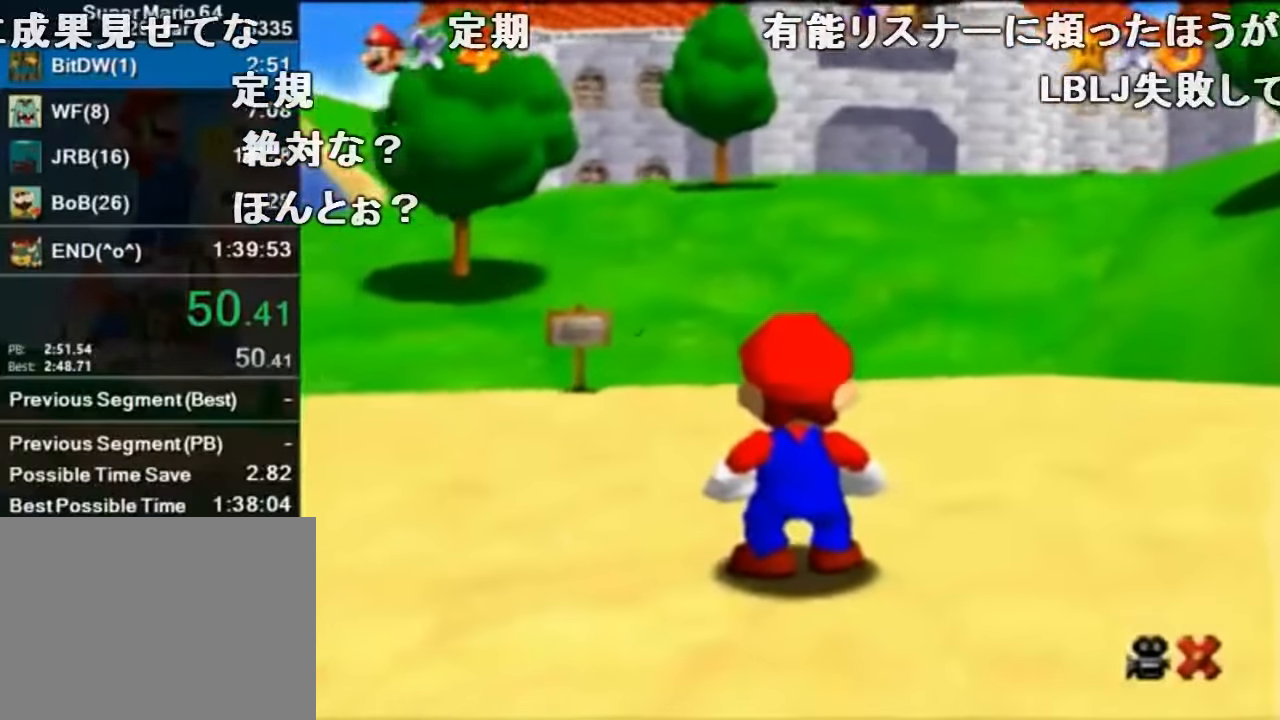
{"buttons": ["A", "B"], "left_stick": "up", "events": [[434, "A", "down"], [434, "B", "down"]]}
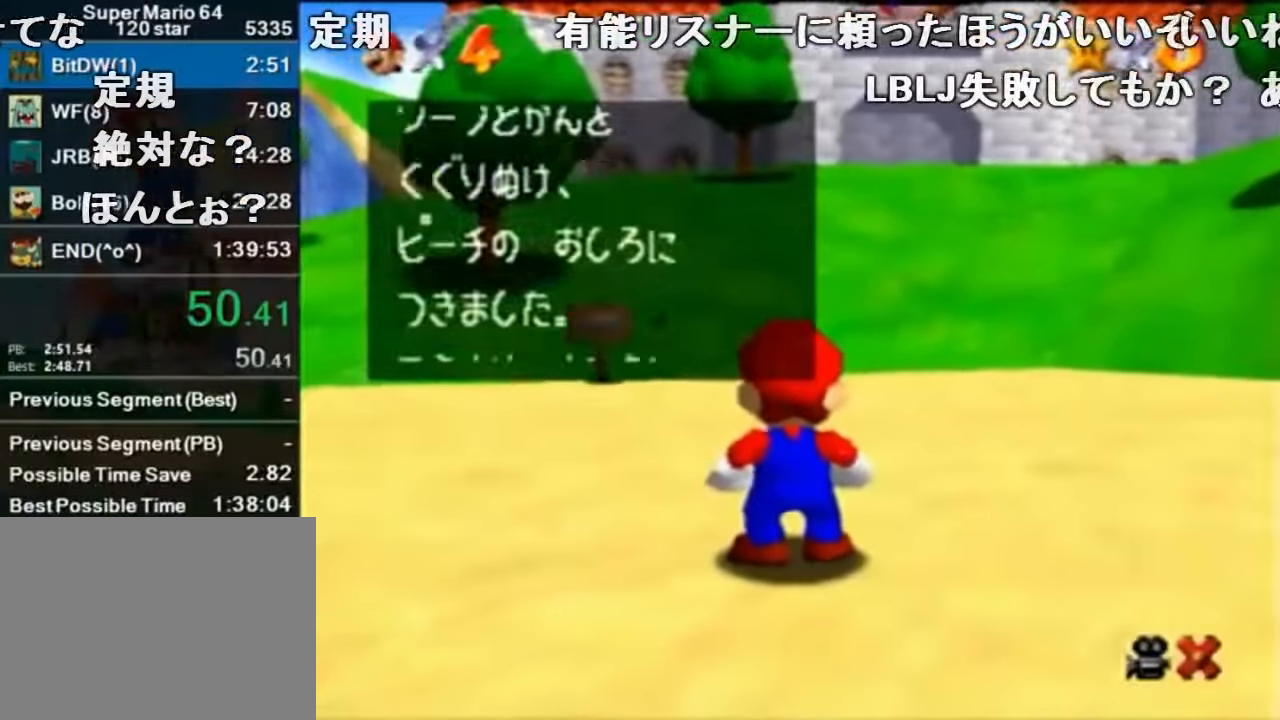
{"buttons": [], "left_stick": "up", "events": [[34, "A", "up"], [34, "B", "up"], [400, "A", "down"], [400, "B", "down"], [467, "A", "up"], [467, "B", "up"]]}
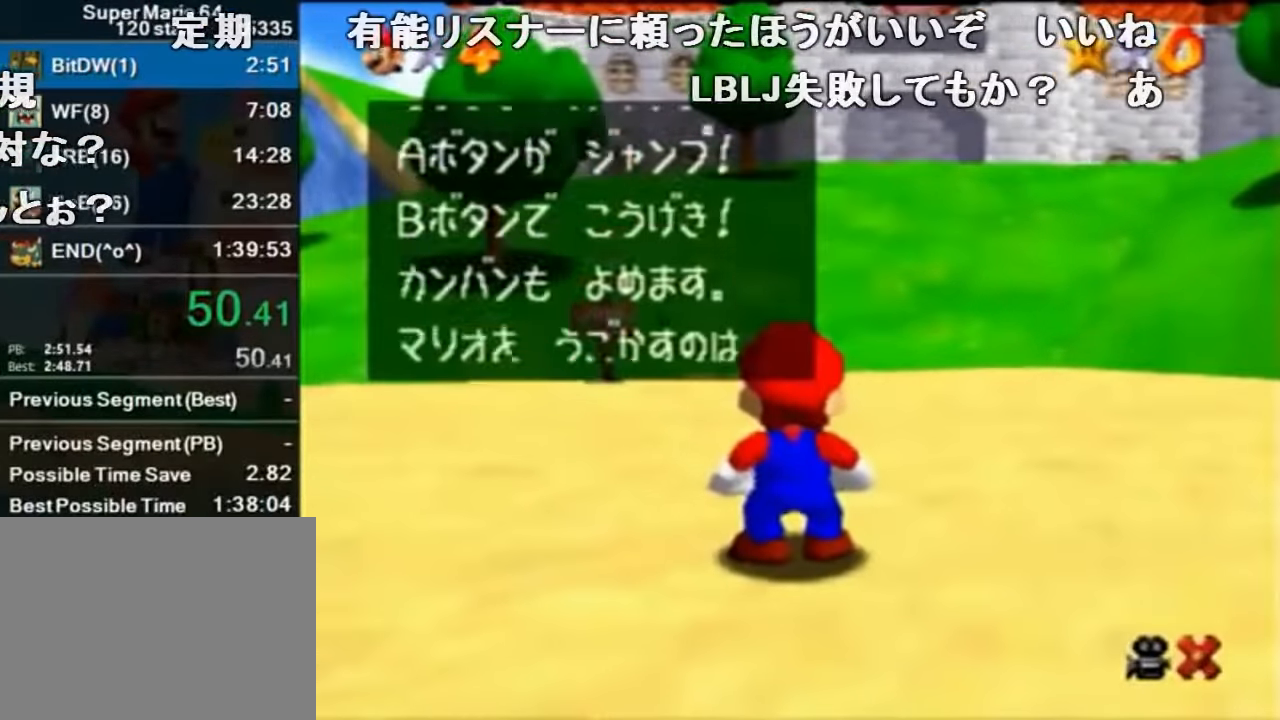
{"buttons": ["A"], "left_stick": "up", "events": [[334, "A", "down"]]}
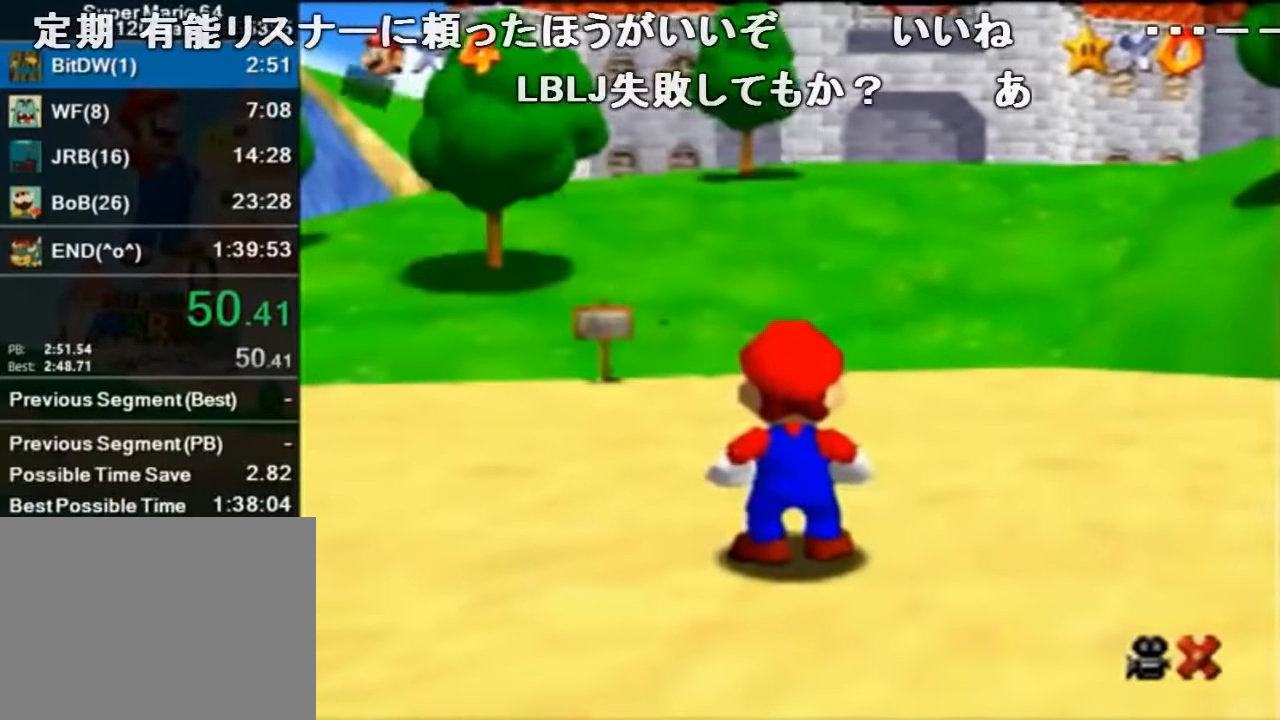
{"buttons": ["A", "B"], "left_stick": "up", "events": [[367, "B", "down"]]}
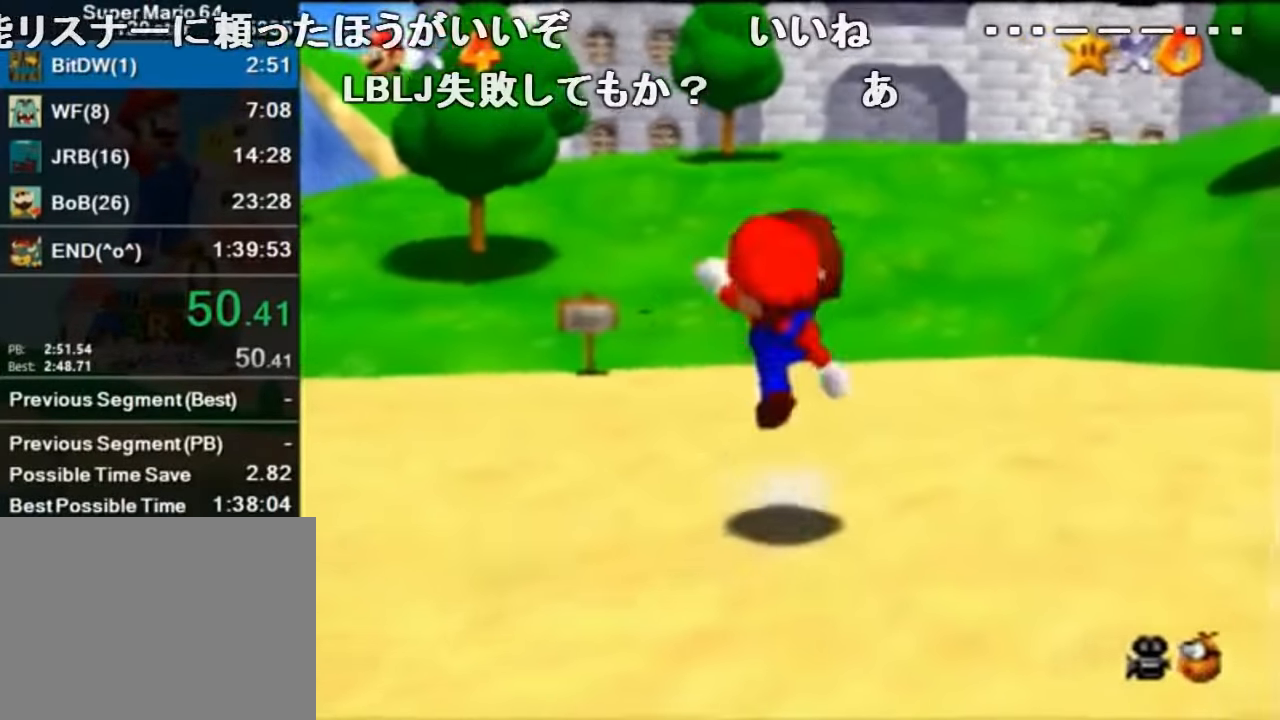
{"buttons": ["A", "Z"], "left_stick": "up", "events": [[67, "A", "up"], [67, "B", "up"], [167, "C_DOWN", "down"], [267, "C_DOWN", "up"], [434, "Z", "down"], [500, "A", "down"]]}
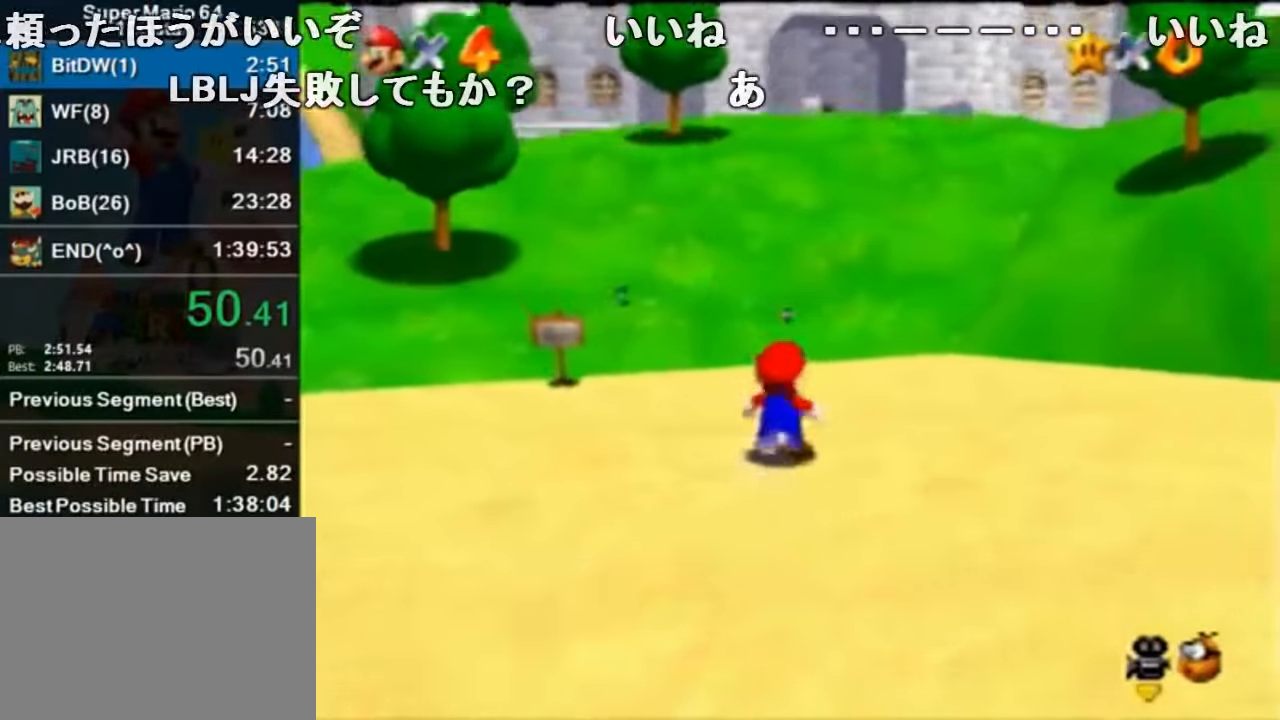
{"buttons": ["Z"], "left_stick": "up", "events": [[100, "A", "up"]]}
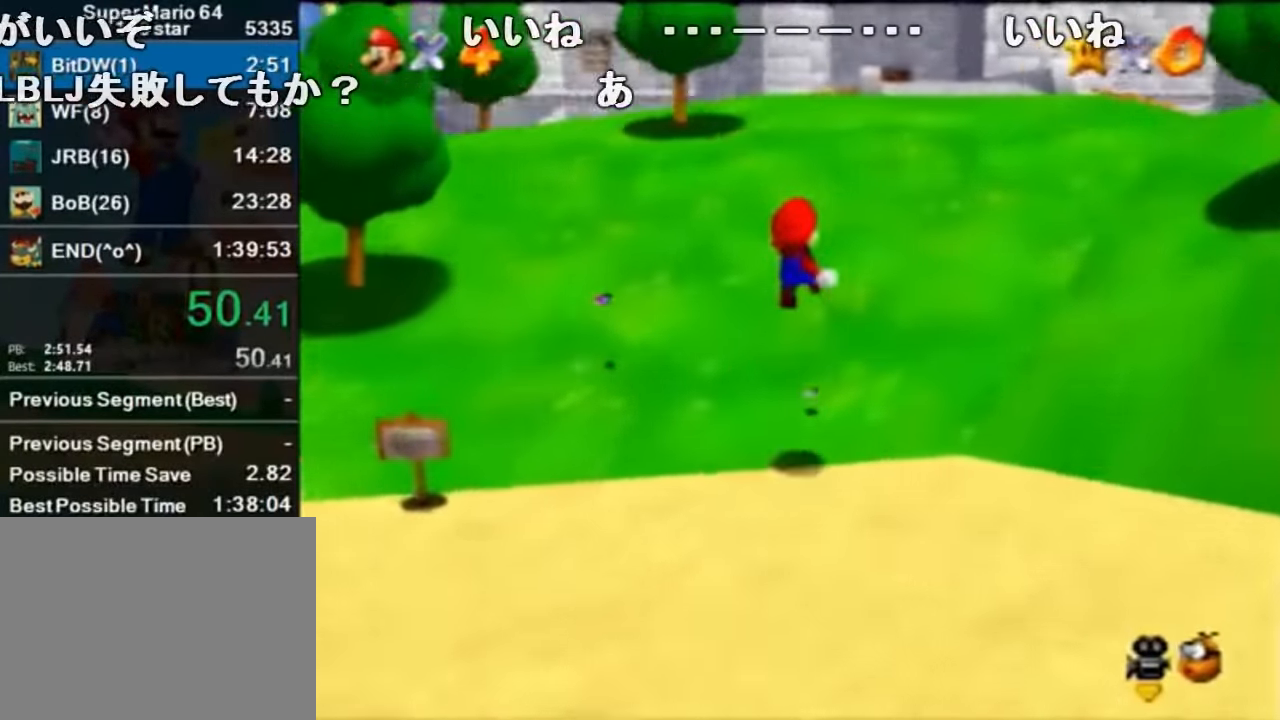
{"buttons": ["Z"], "left_stick": "up-right", "events": [[67, "left_stick", "up-right"]]}
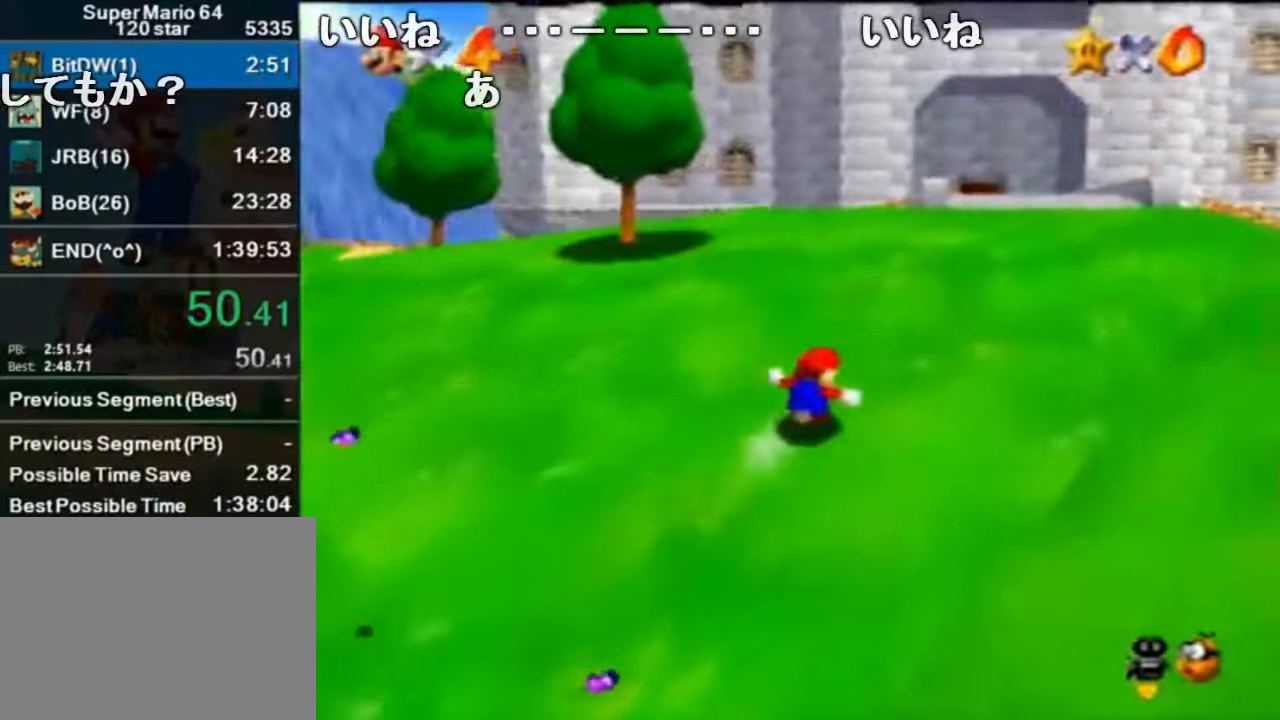
{"buttons": ["Z"], "left_stick": "up", "events": [[167, "left_stick", "up"], [300, "A", "down"], [300, "B", "down"], [334, "A", "up"], [367, "B", "up"]]}
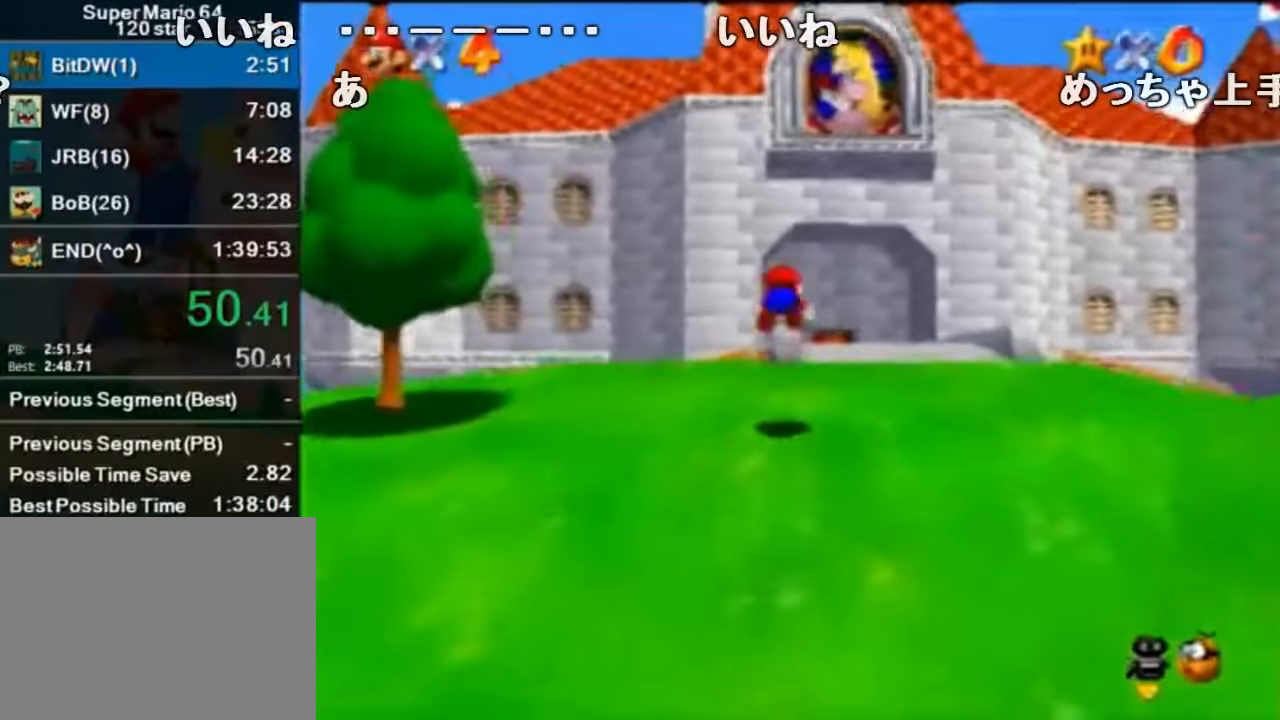
{"buttons": ["Z"], "left_stick": "up", "events": []}
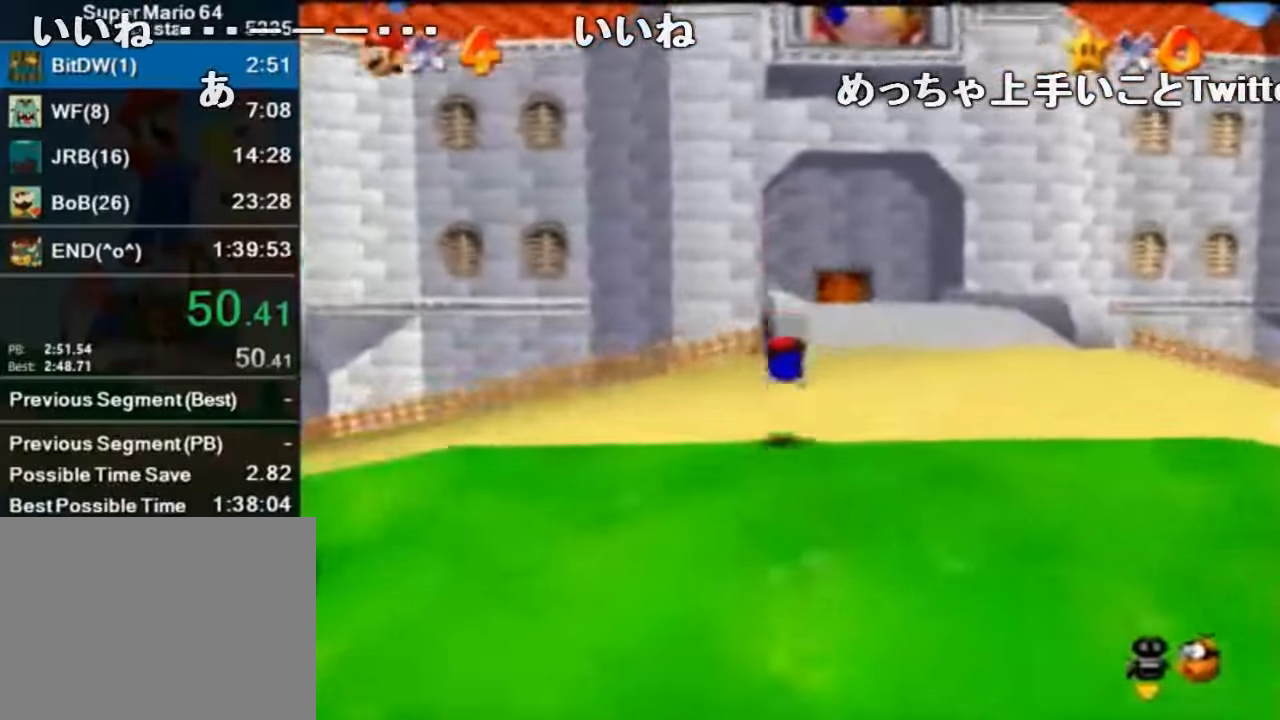
{"buttons": ["Z"], "left_stick": "up", "events": [[67, "A", "down"], [134, "B", "down"], [167, "A", "up"], [167, "B", "up"], [234, "left_stick", "up-left"], [500, "left_stick", "up"]]}
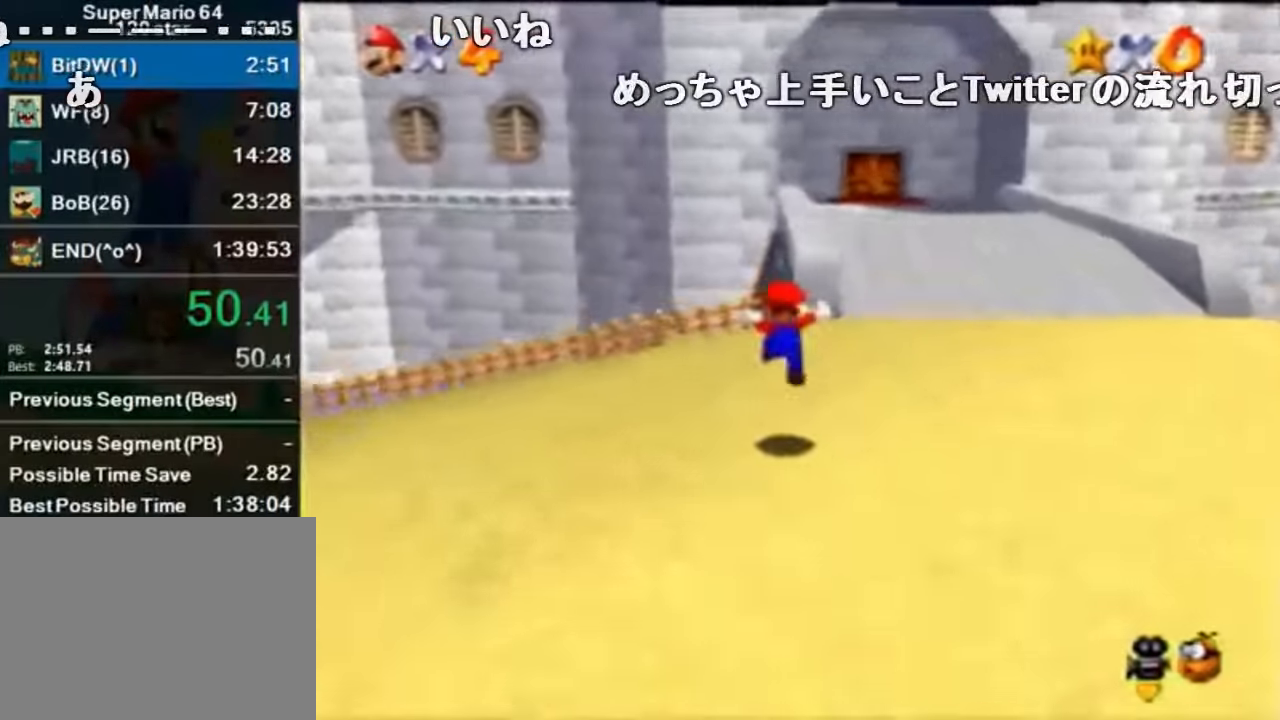
{"buttons": ["Z"], "left_stick": "up", "events": [[100, "Z", "up"], [200, "Z", "down"], [267, "A", "down"], [434, "A", "up"]]}
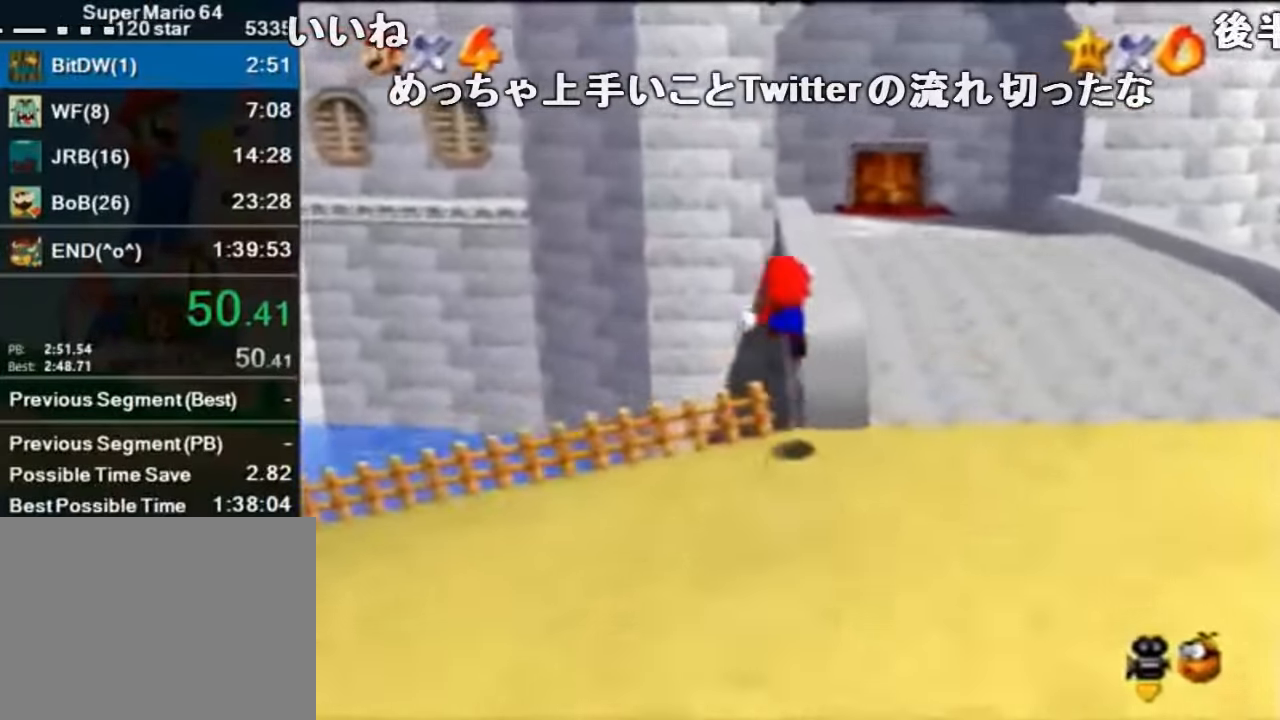
{"buttons": ["Z"], "left_stick": "up", "events": []}
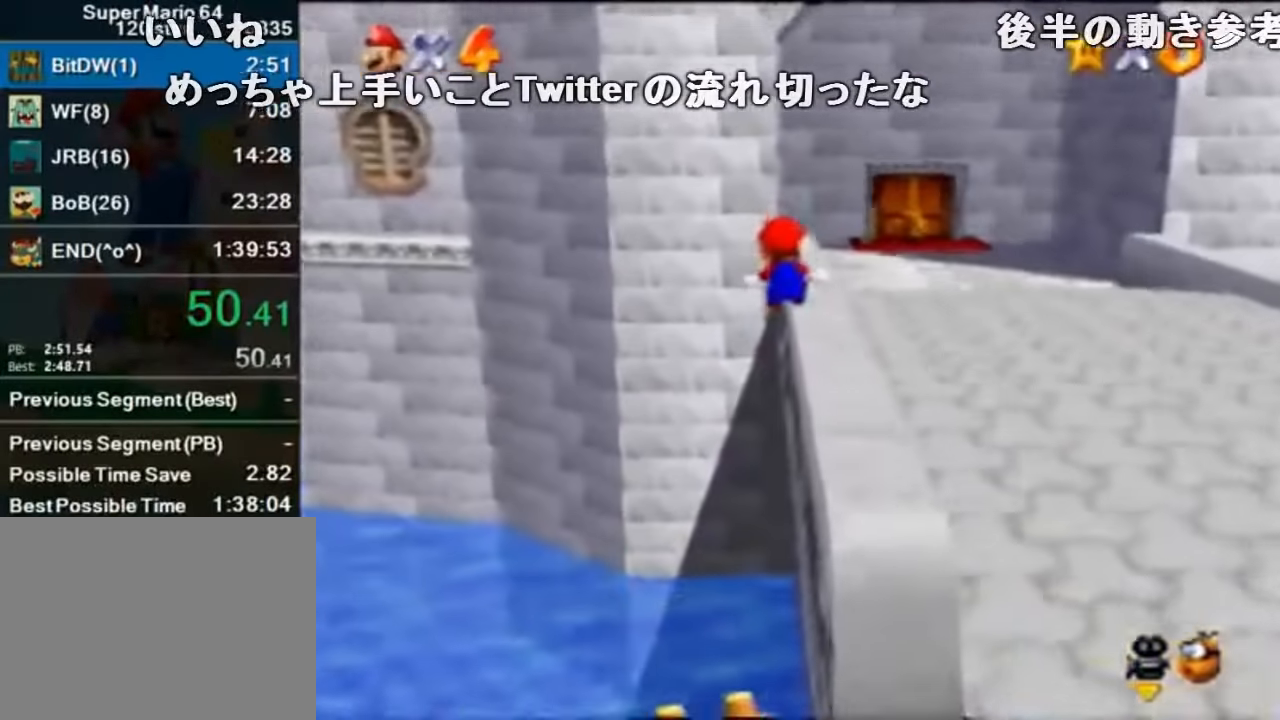
{"buttons": ["Z"], "left_stick": "up-right", "events": [[67, "left_stick", "up-right"], [167, "A", "down"], [234, "A", "up"], [334, "A", "down"], [467, "A", "up"]]}
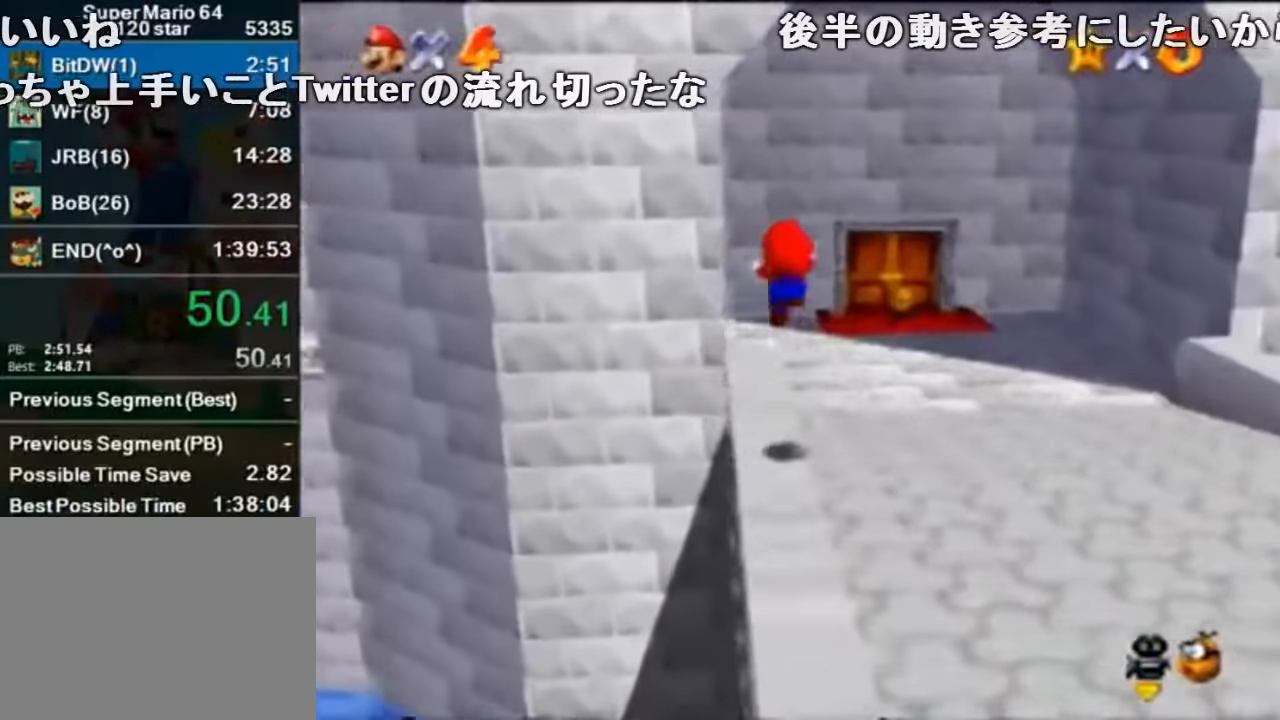
{"buttons": ["Z"], "left_stick": "up-right", "events": []}
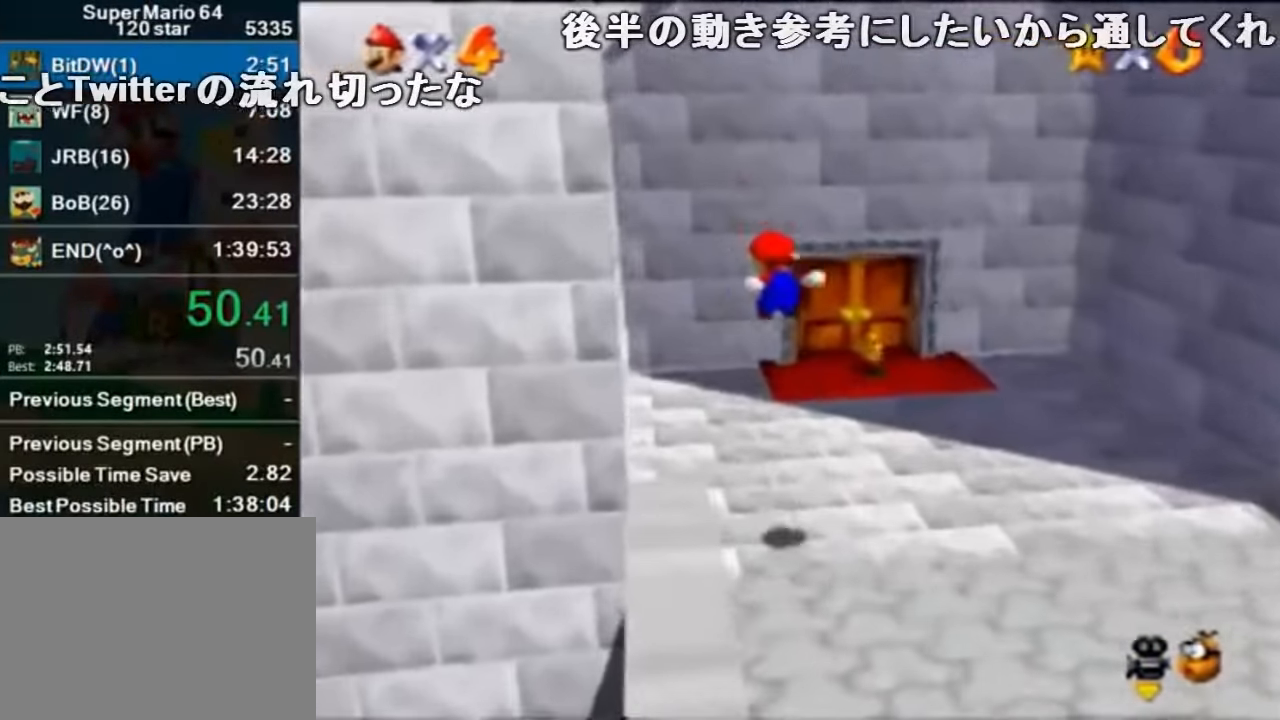
{"buttons": ["Z"], "left_stick": "up-right", "events": [[400, "C_RIGHT", "down"], [467, "C_RIGHT", "up"]]}
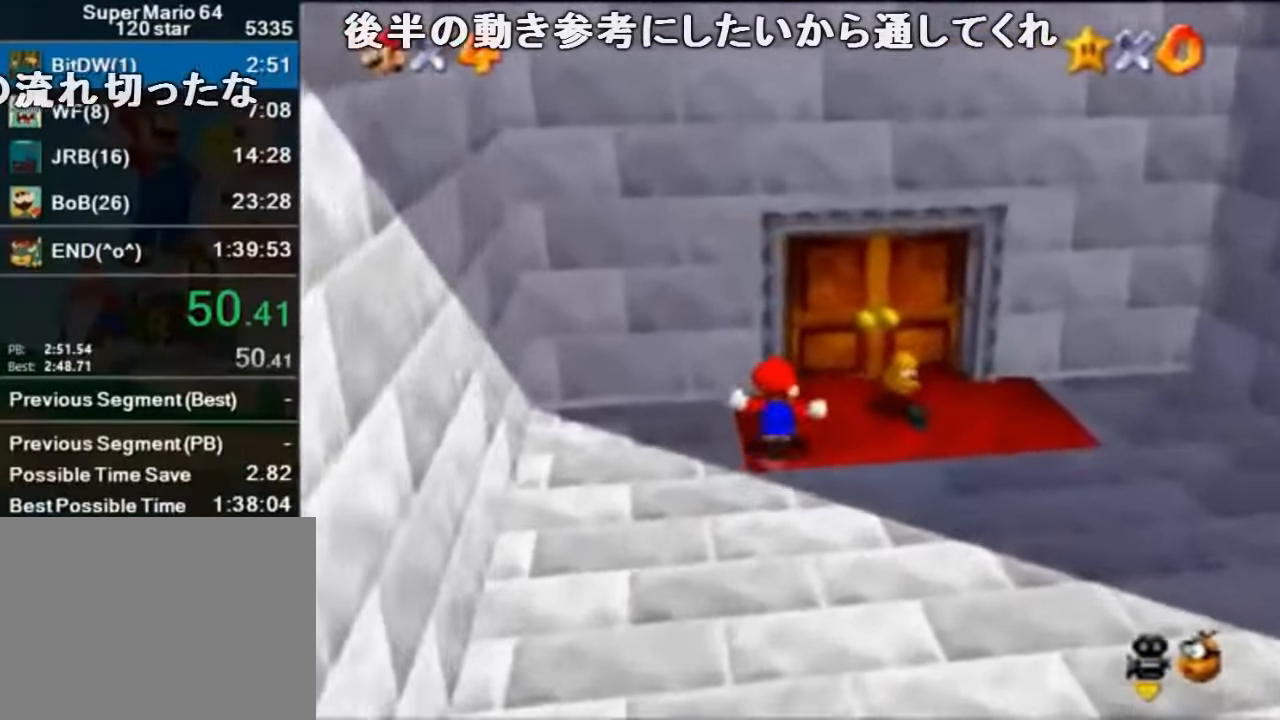
{"buttons": ["Z", "C_RIGHT"], "left_stick": "up-right", "events": [[67, "C_RIGHT", "down"], [134, "C_RIGHT", "up"], [200, "C_RIGHT", "down"], [367, "C_RIGHT", "up"], [434, "C_RIGHT", "down"]]}
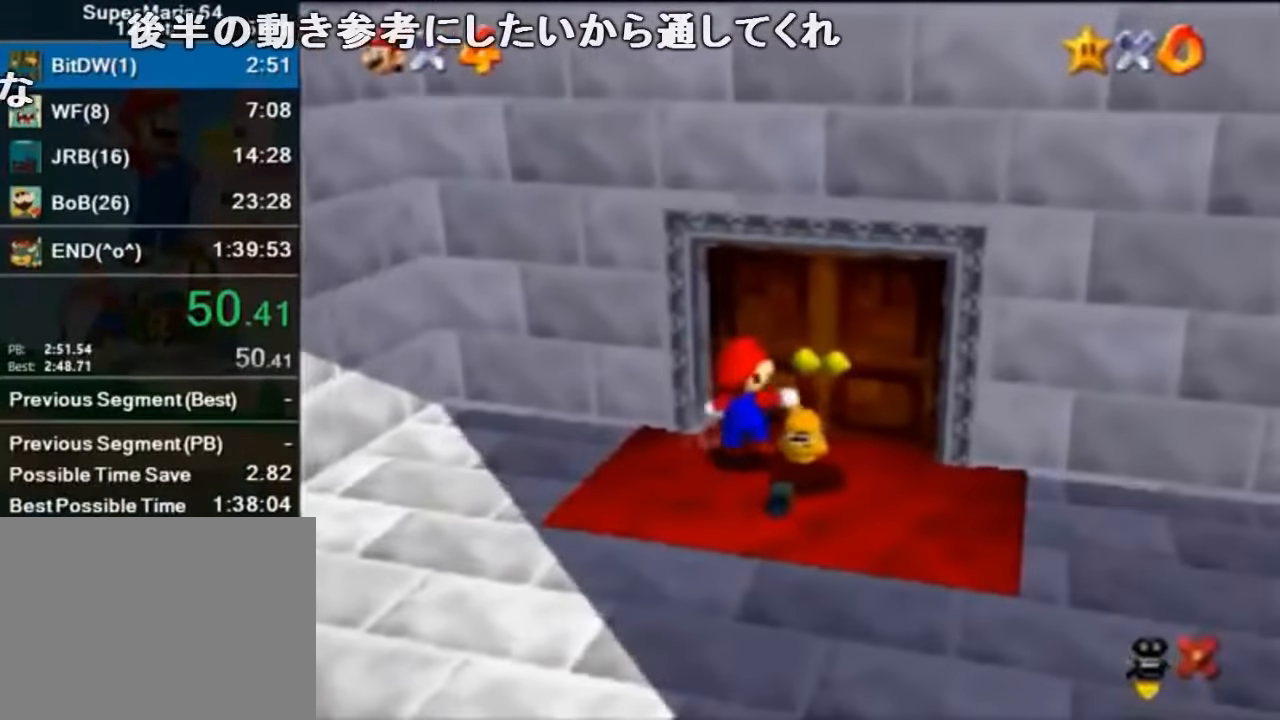
{"buttons": [], "left_stick": "center", "events": [[34, "C_RIGHT", "up"], [167, "Z", "up"], [167, "left_stick", "center"]]}
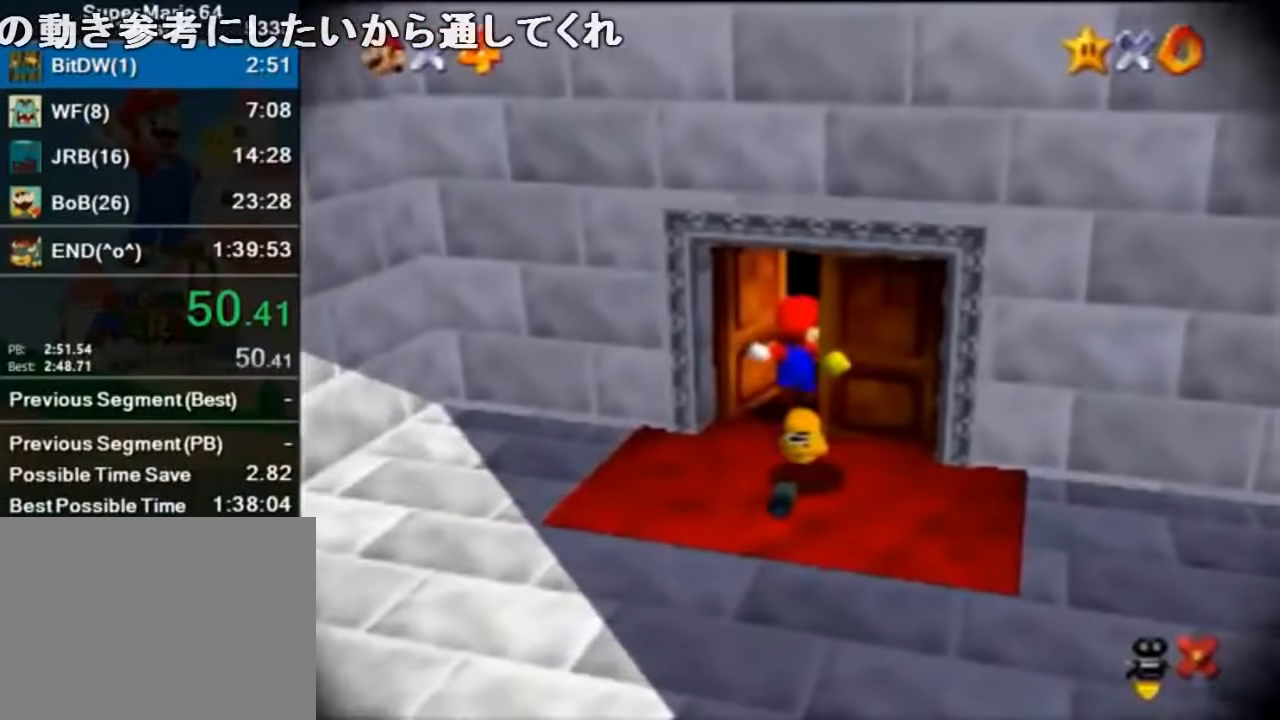
{"buttons": [], "left_stick": "center", "events": []}
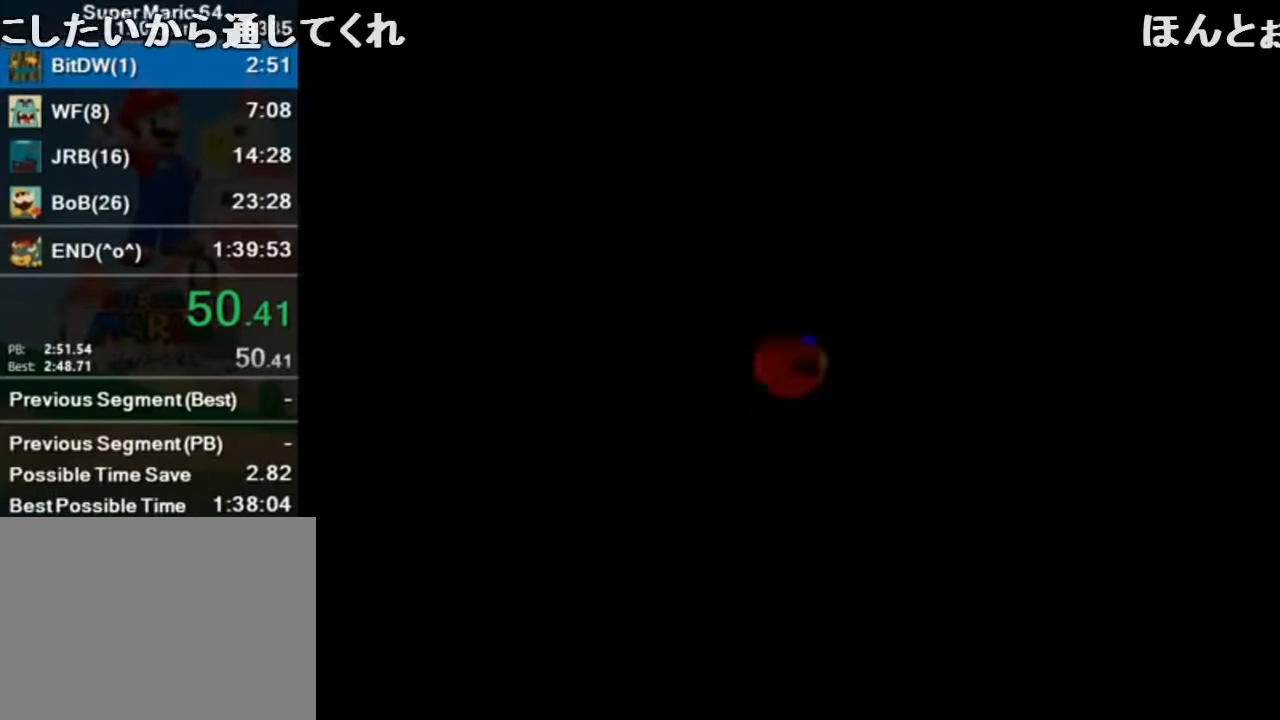
{"buttons": [], "left_stick": "center", "events": []}
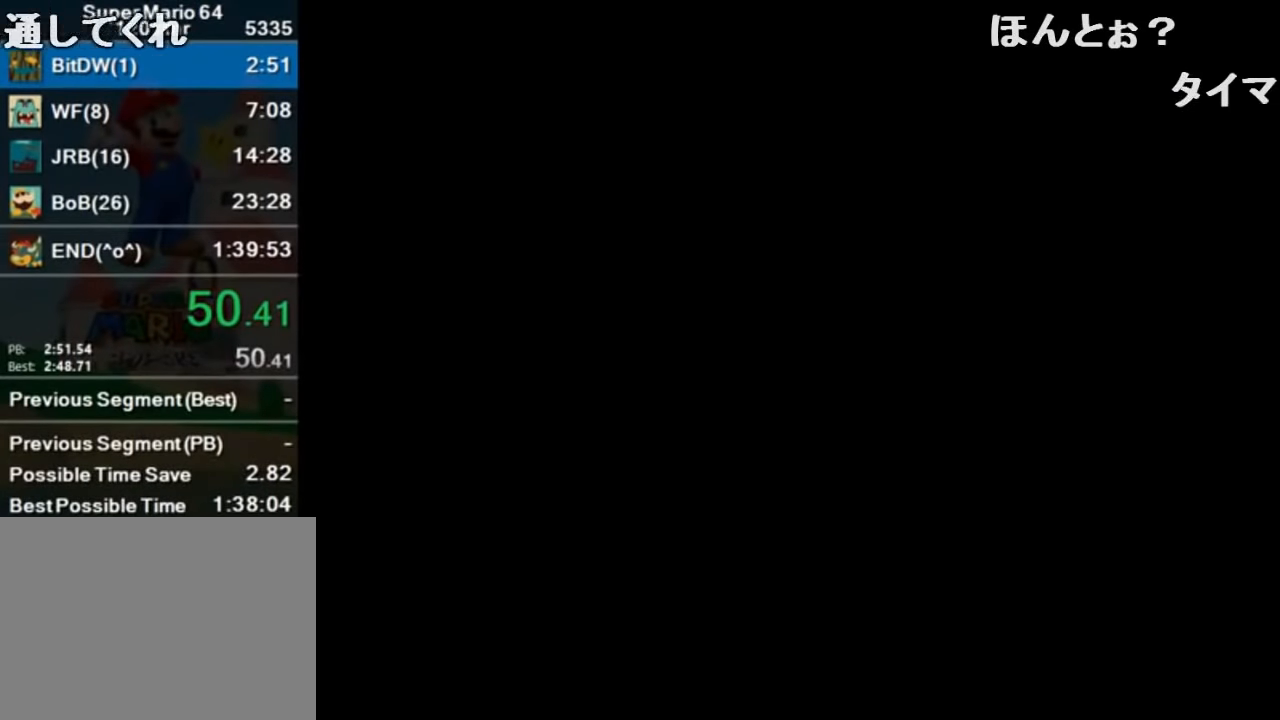
{"buttons": [], "left_stick": "down-right", "events": [[66, "left_stick", "down-right"]]}
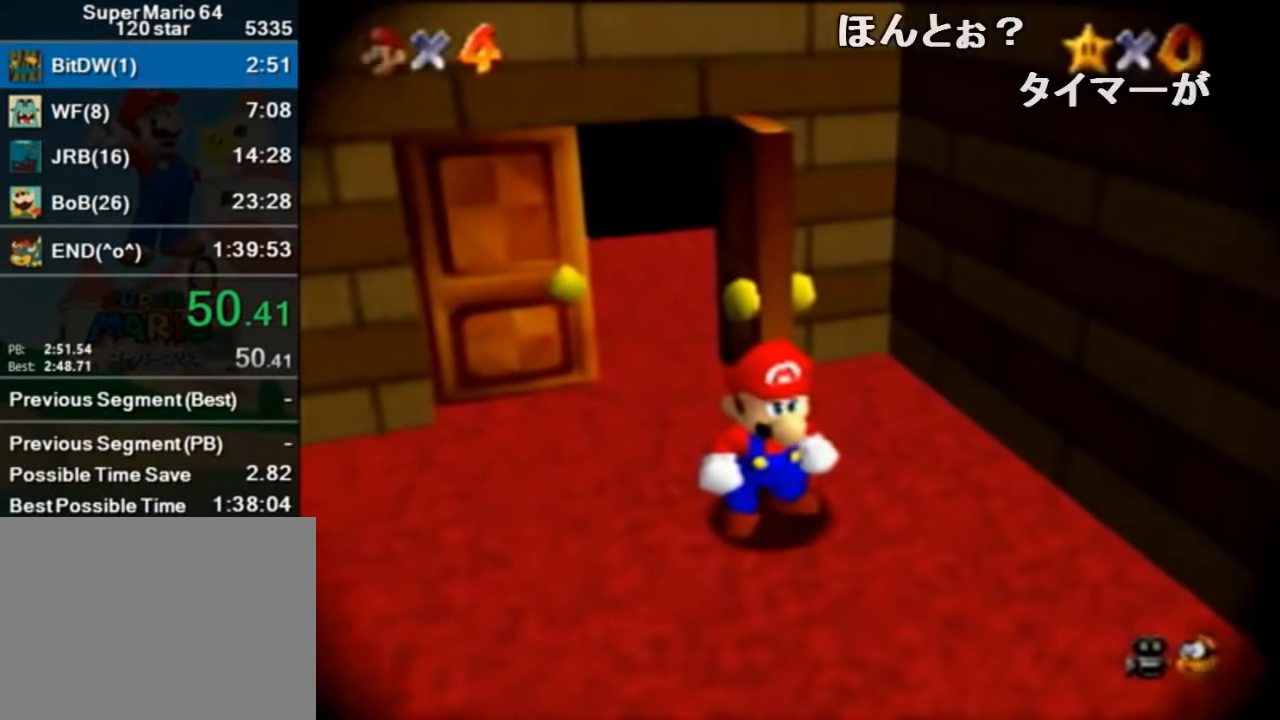
{"buttons": [], "left_stick": "down-right", "events": []}
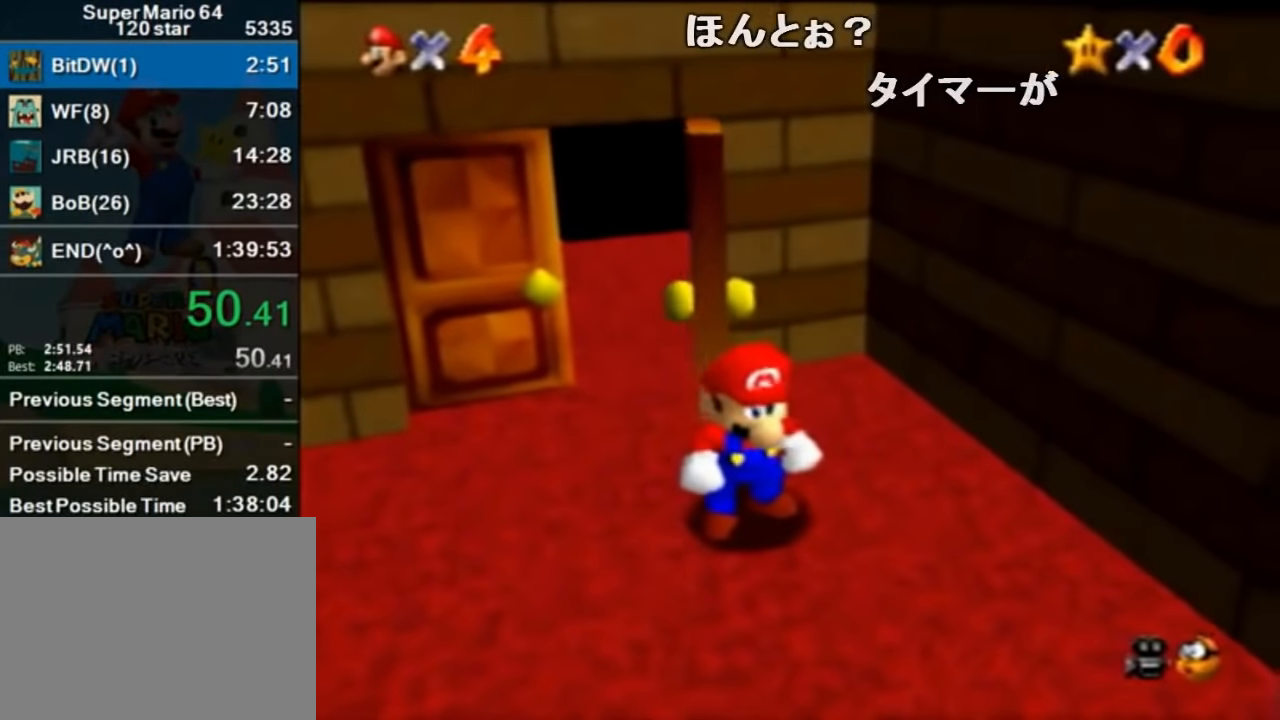
{"buttons": [], "left_stick": "down-right", "events": []}
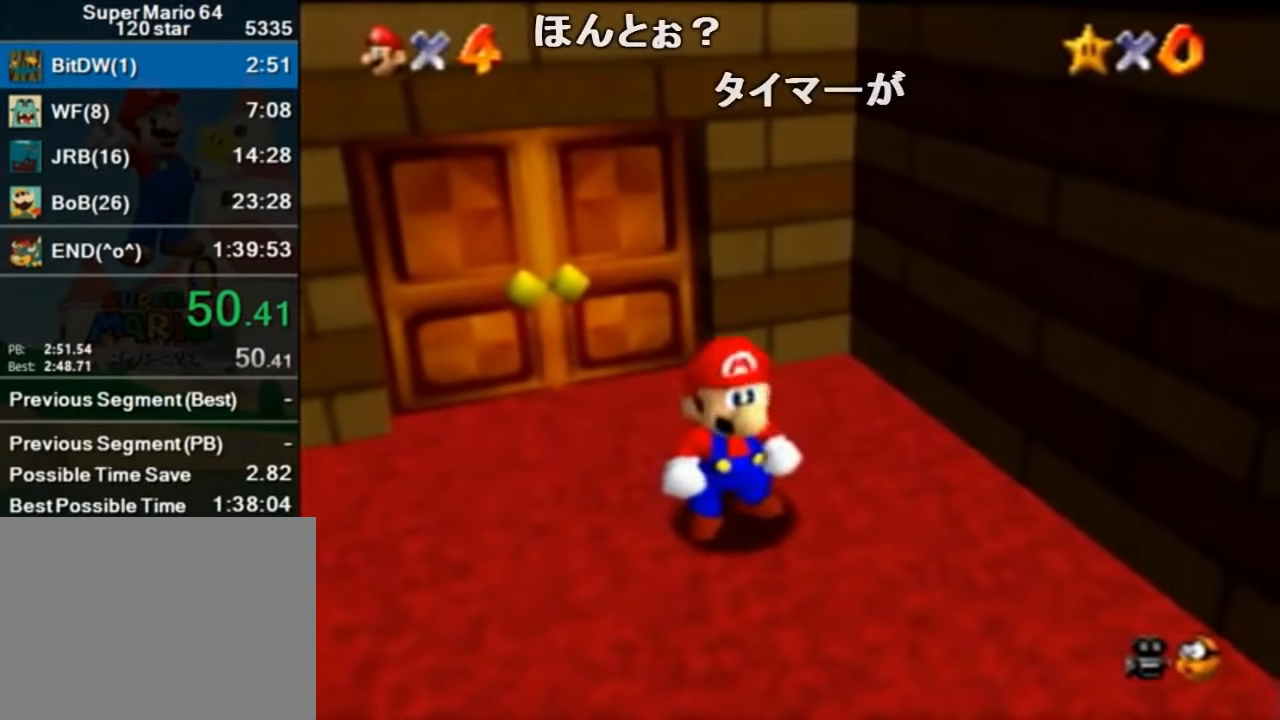
{"buttons": [], "left_stick": "down-right", "events": []}